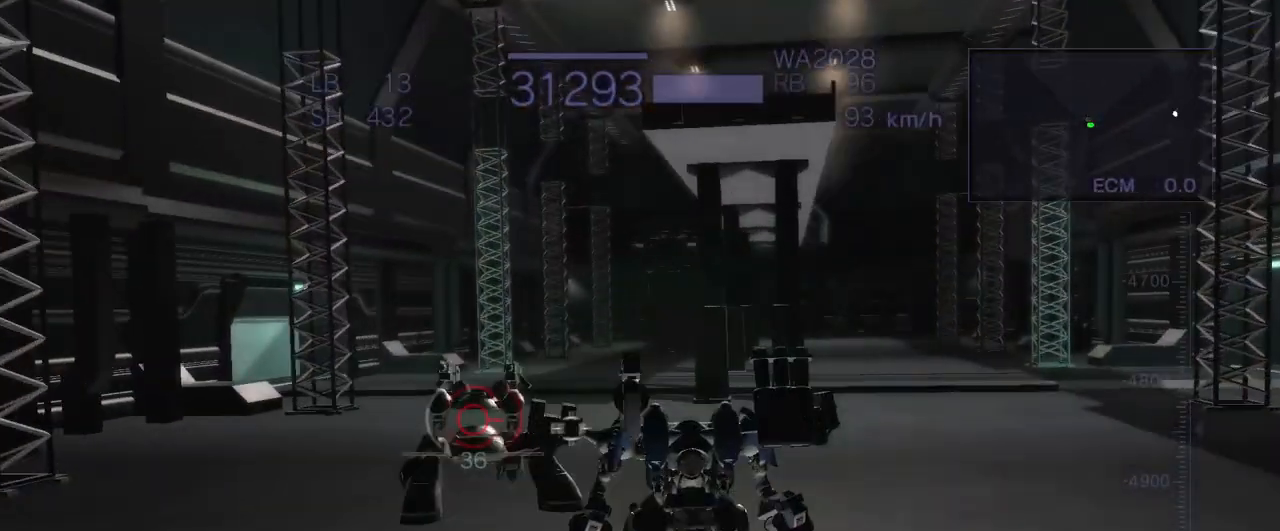
Gameplay with a controller (arcade stick); each line is a JSON object with the inputs held at the frame after it. "events" lists button and stick changes between this image and that frame as [ms after this image, input, new state], when the widget could be followed in between. Not read: L3 R3.
{"buttons": [], "left_stick": "down", "events": []}
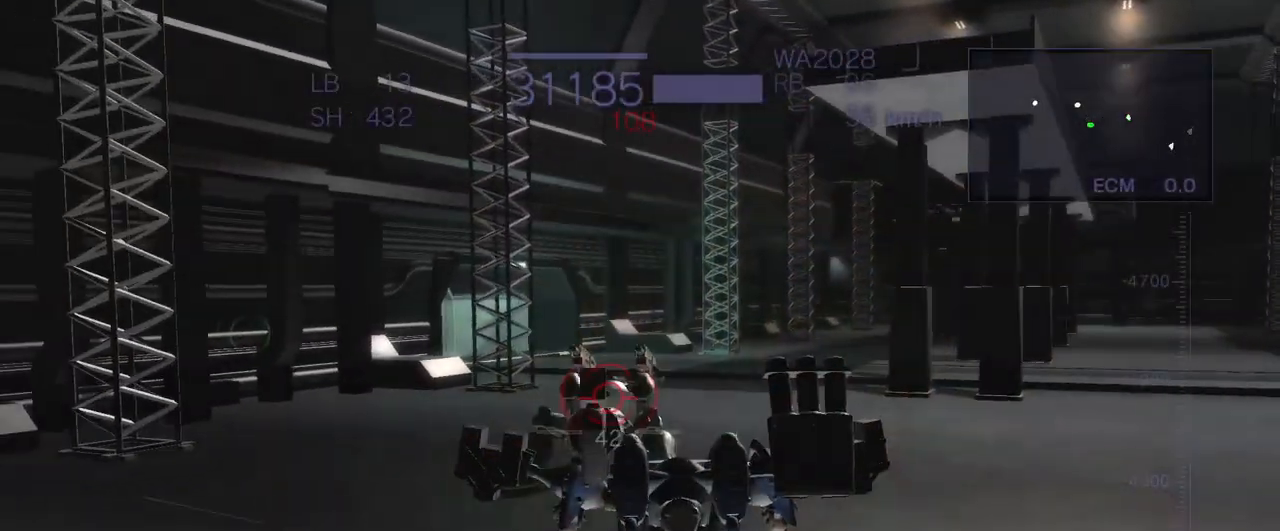
{"buttons": [], "left_stick": "down", "events": [[67, "CIRCLE", "down"], [133, "CIRCLE", "up"]]}
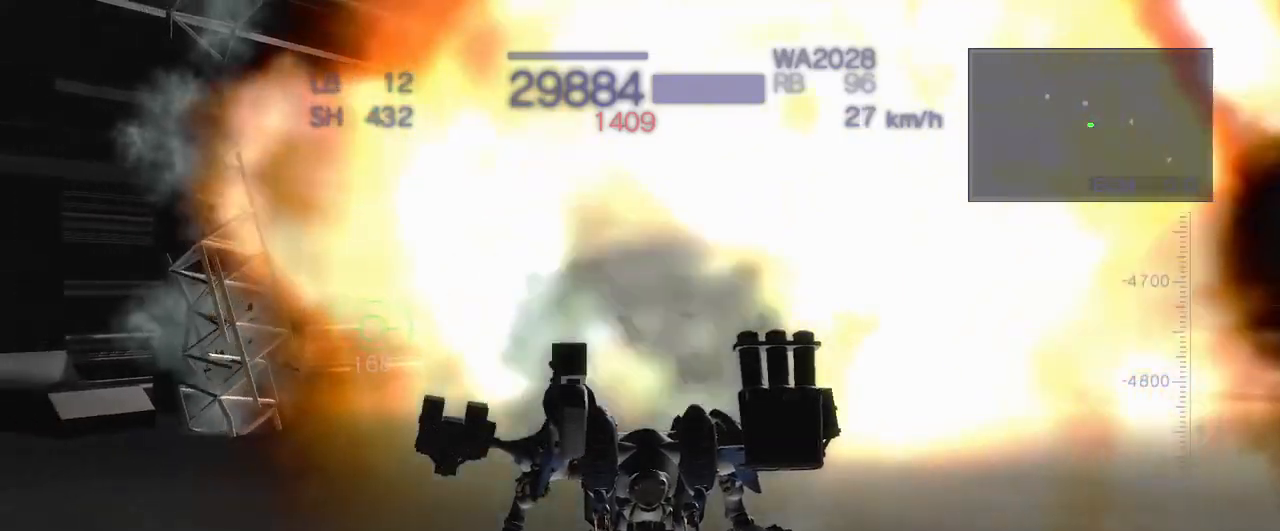
{"buttons": ["CROSS"], "left_stick": "center", "events": [[150, "left_stick", "center"], [450, "CROSS", "down"]]}
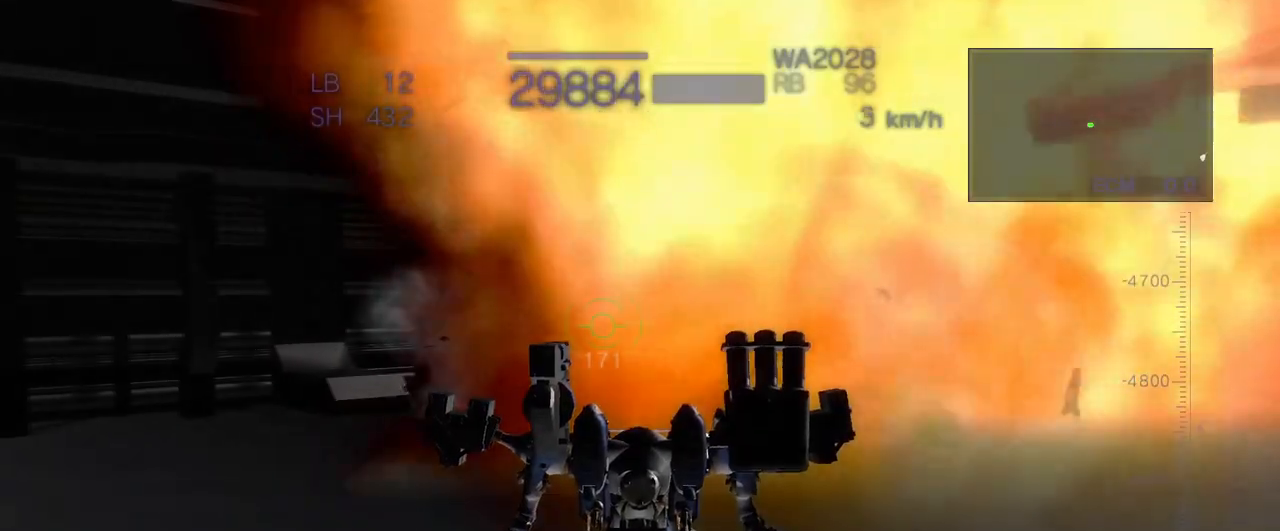
{"buttons": ["CROSS"], "left_stick": "center", "events": [[133, "CROSS", "up"], [483, "CROSS", "down"]]}
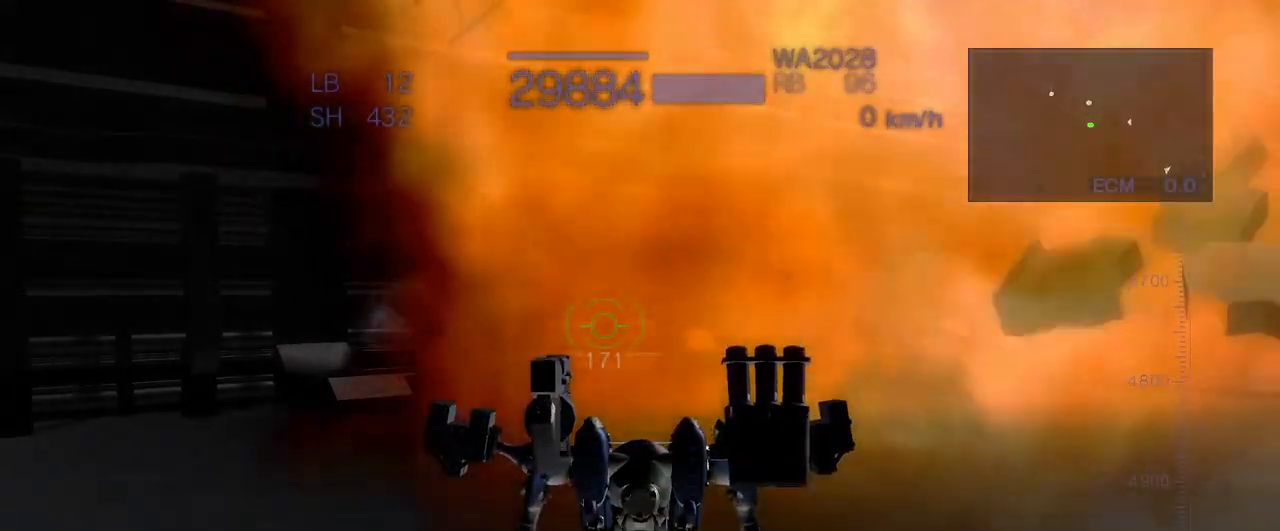
{"buttons": [], "left_stick": "center", "events": [[67, "left_stick", "up-right"], [317, "CROSS", "up"], [433, "left_stick", "center"]]}
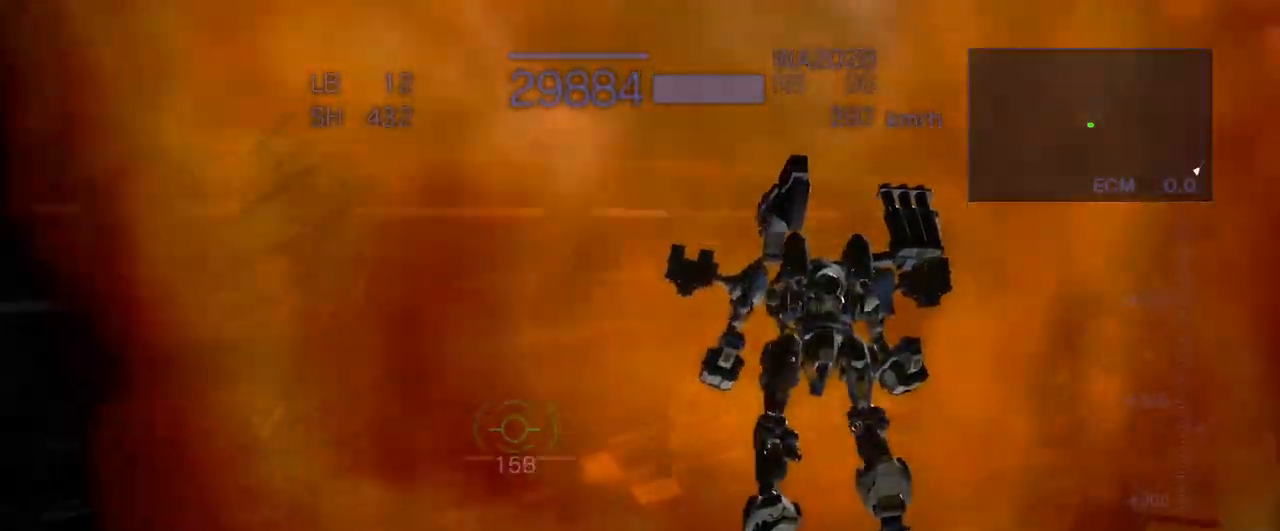
{"buttons": [], "left_stick": "up", "events": [[283, "left_stick", "up"]]}
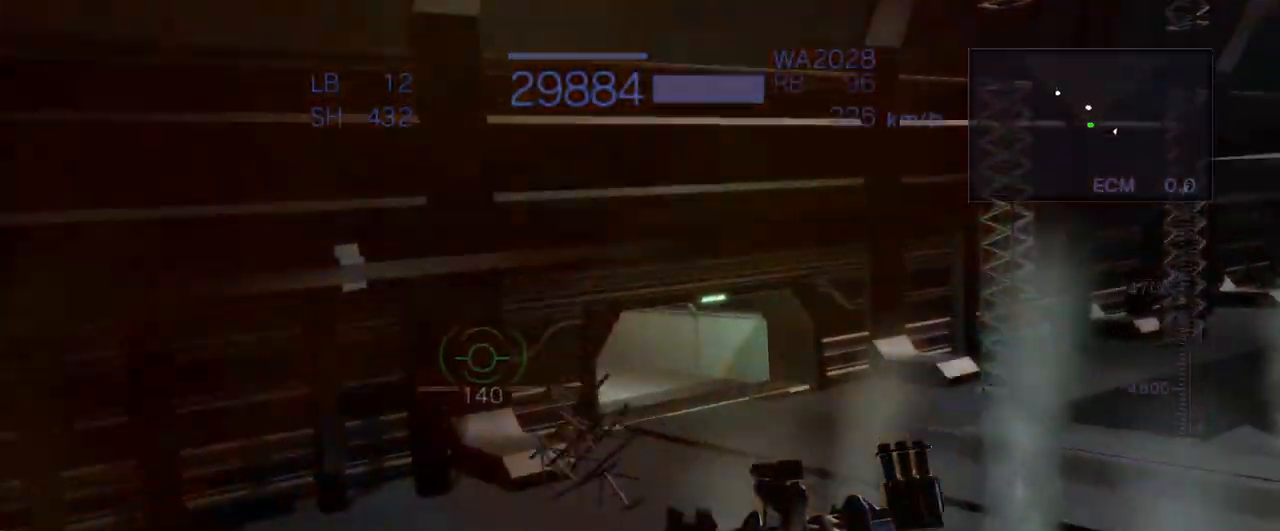
{"buttons": [], "left_stick": "up", "events": []}
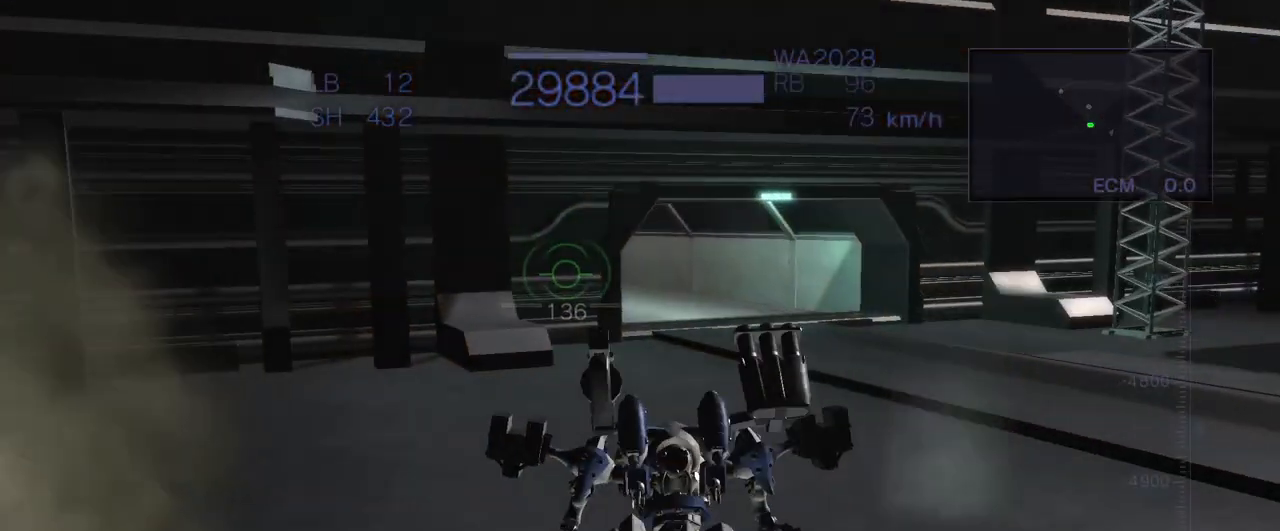
{"buttons": [], "left_stick": "up-right", "events": [[317, "left_stick", "up-right"]]}
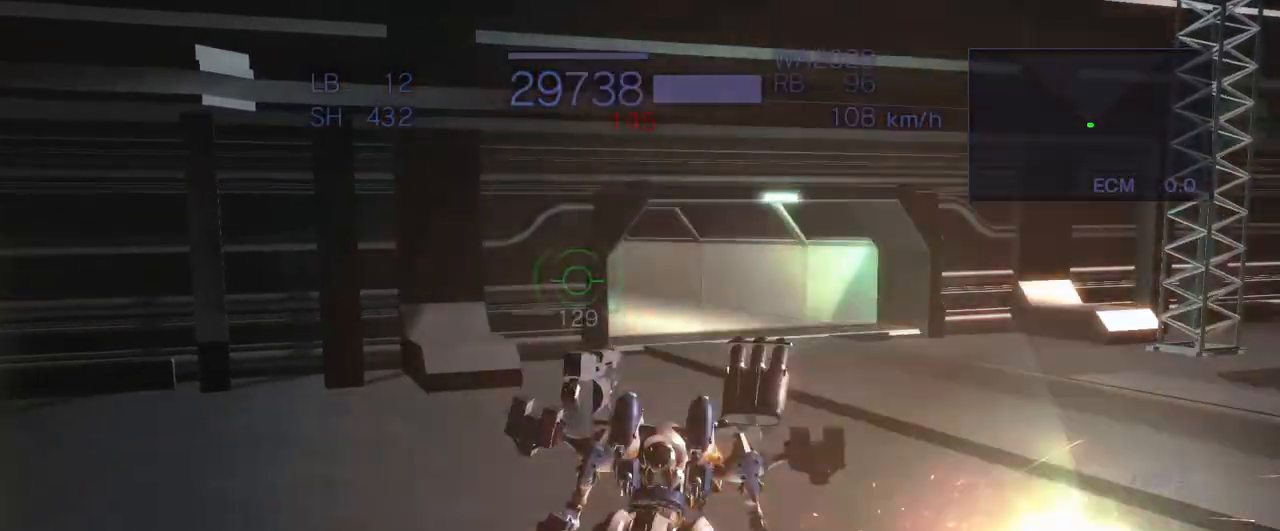
{"buttons": ["CIRCLE"], "left_stick": "up-right", "events": [[400, "CIRCLE", "down"]]}
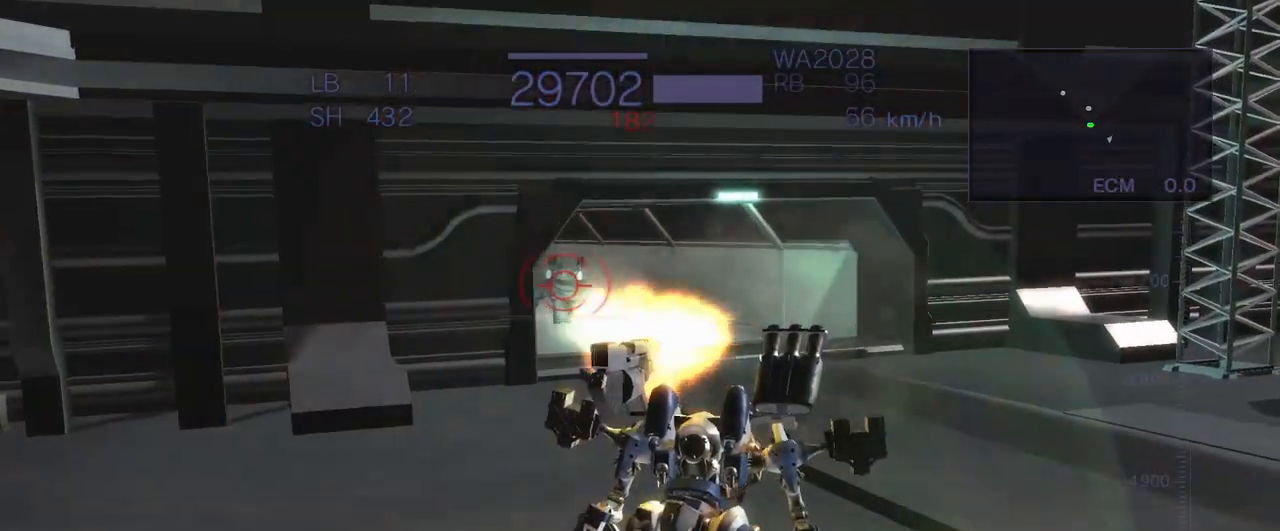
{"buttons": [], "left_stick": "up-right", "events": [[333, "CIRCLE", "up"]]}
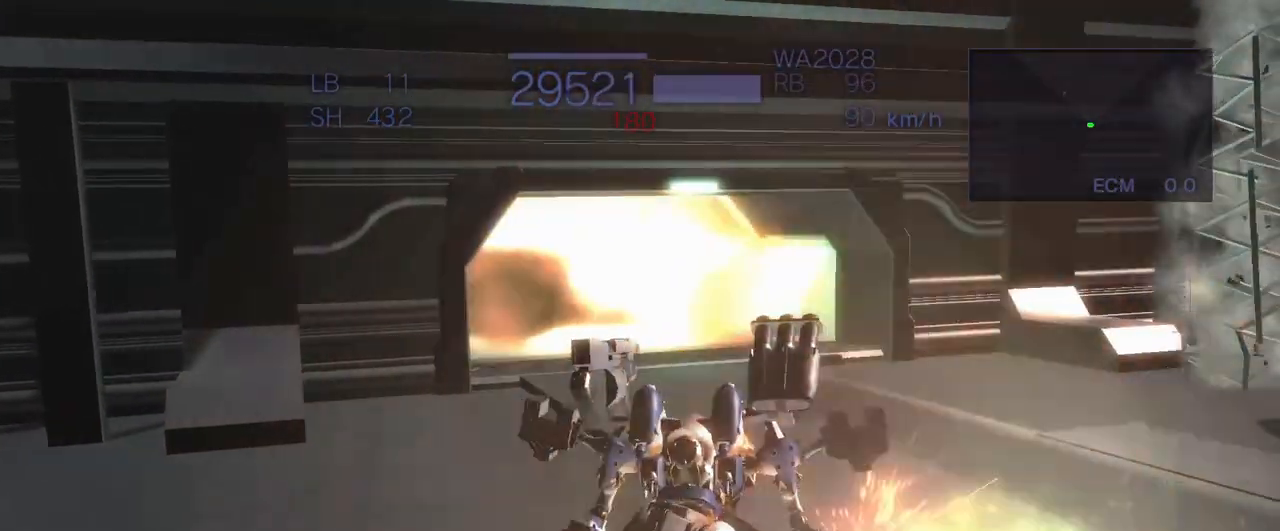
{"buttons": [], "left_stick": "up", "events": [[100, "TRIANGLE", "down"], [317, "TRIANGLE", "up"], [367, "left_stick", "up"]]}
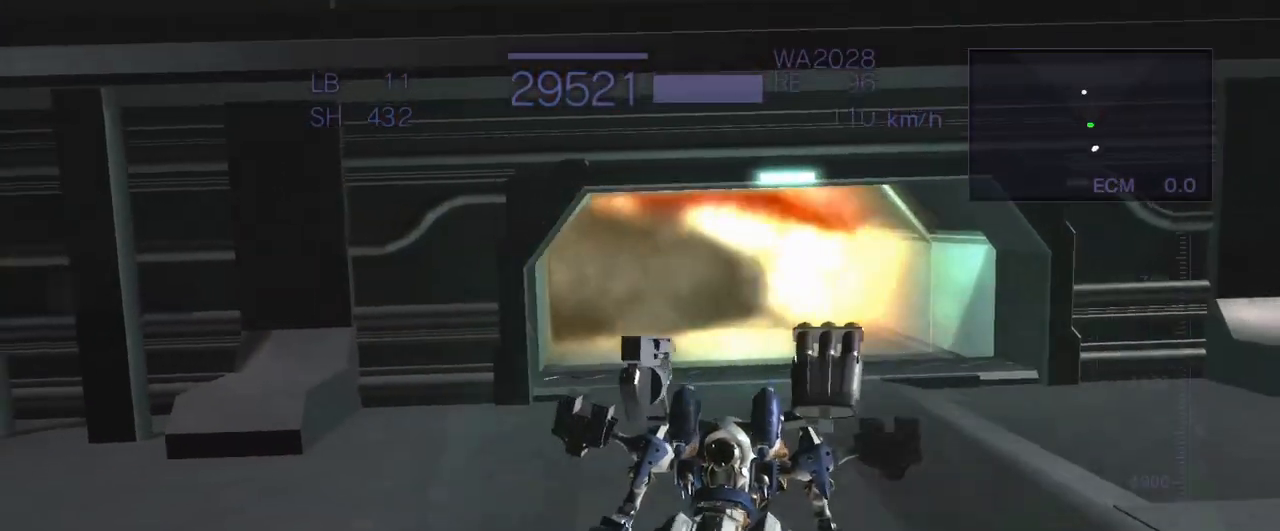
{"buttons": [], "left_stick": "up", "events": [[200, "SQUARE", "down"], [350, "SQUARE", "up"]]}
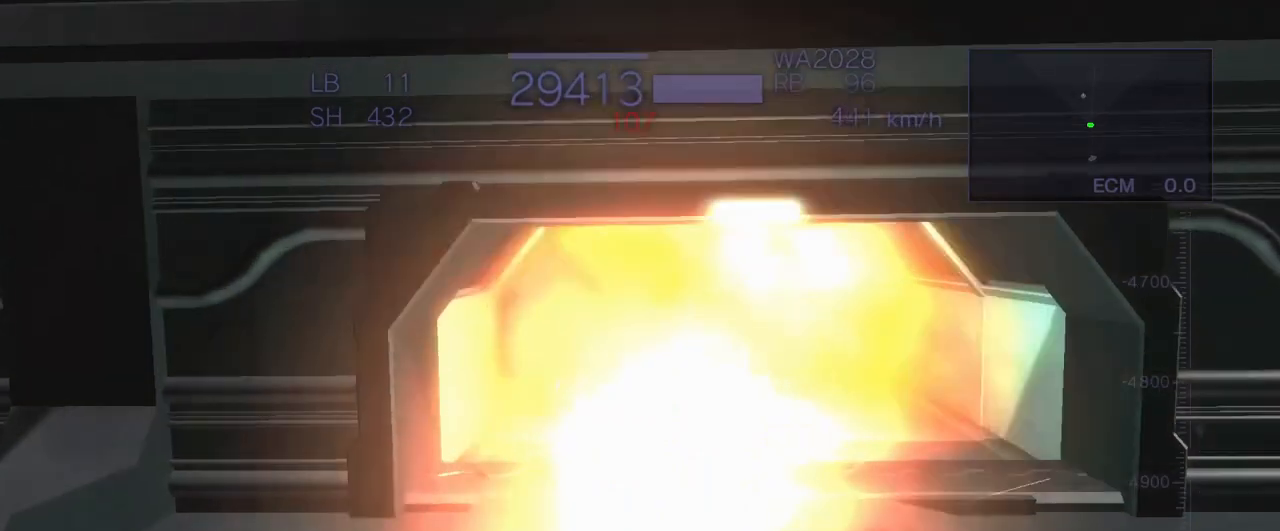
{"buttons": [], "left_stick": "up", "events": []}
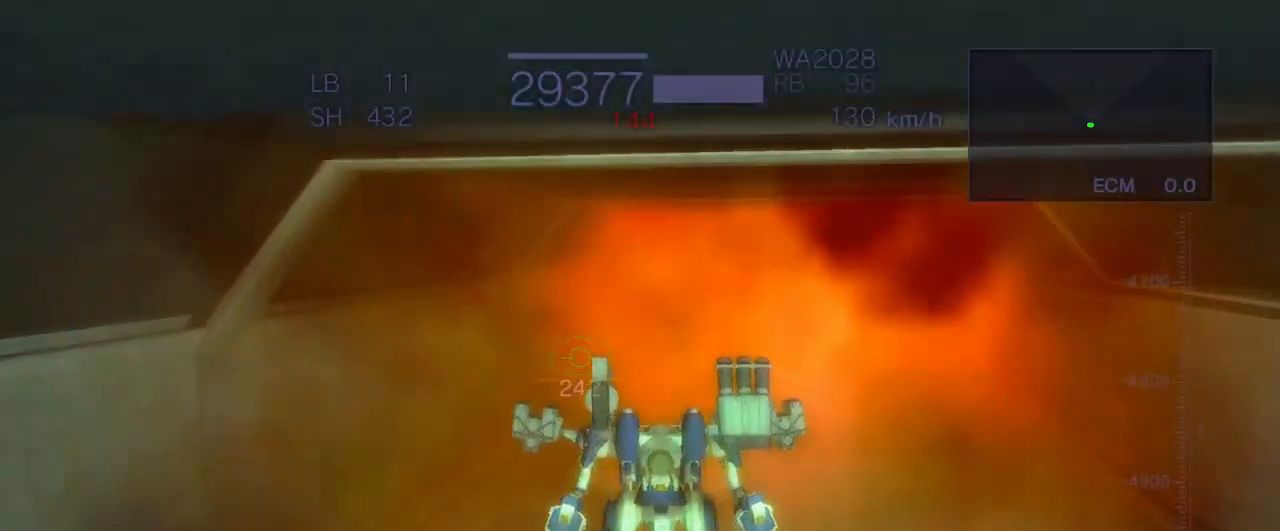
{"buttons": ["R1"], "left_stick": "up", "events": [[33, "CROSS", "down"], [117, "CROSS", "up"], [417, "R1", "down"]]}
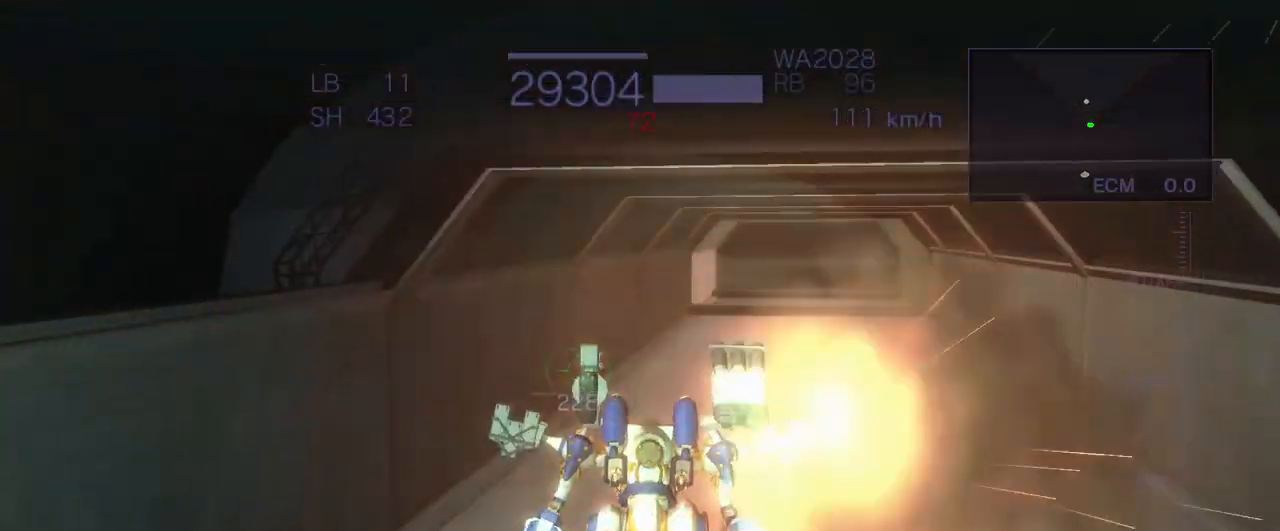
{"buttons": ["SQUARE"], "left_stick": "up", "events": [[100, "R1", "up"], [400, "SQUARE", "down"]]}
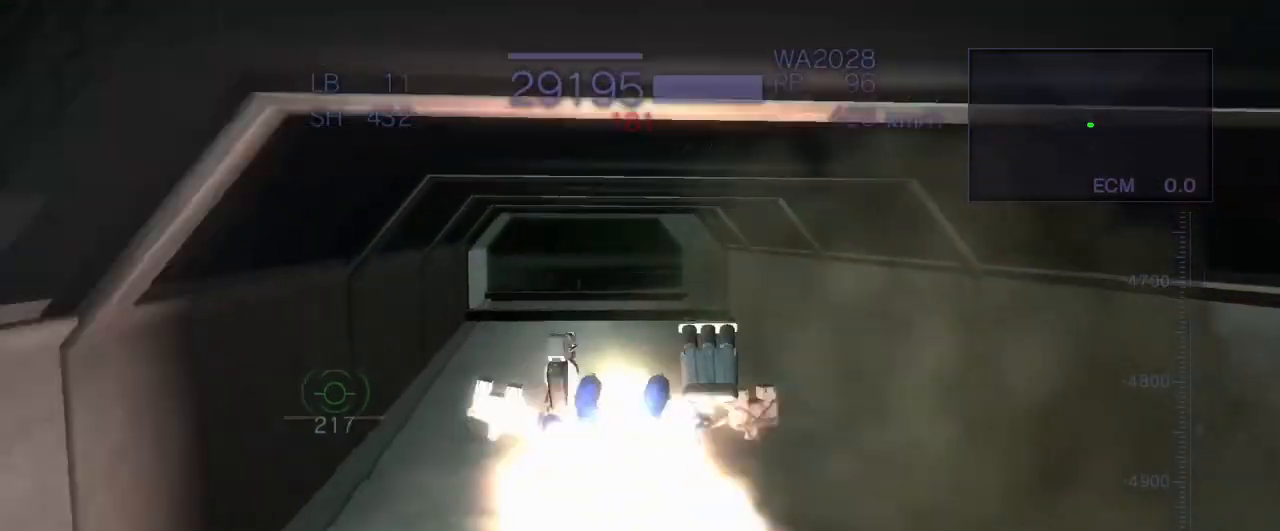
{"buttons": [], "left_stick": "up", "events": [[217, "SQUARE", "up"], [350, "CROSS", "down"], [483, "CROSS", "up"]]}
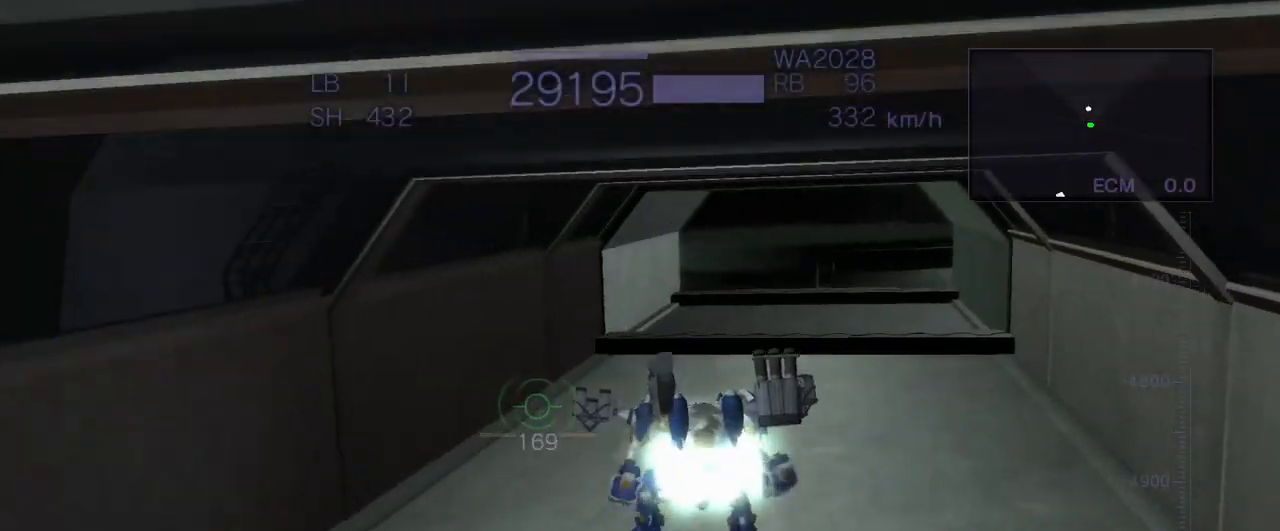
{"buttons": [], "left_stick": "up", "events": [[250, "R1", "down"], [433, "R1", "up"]]}
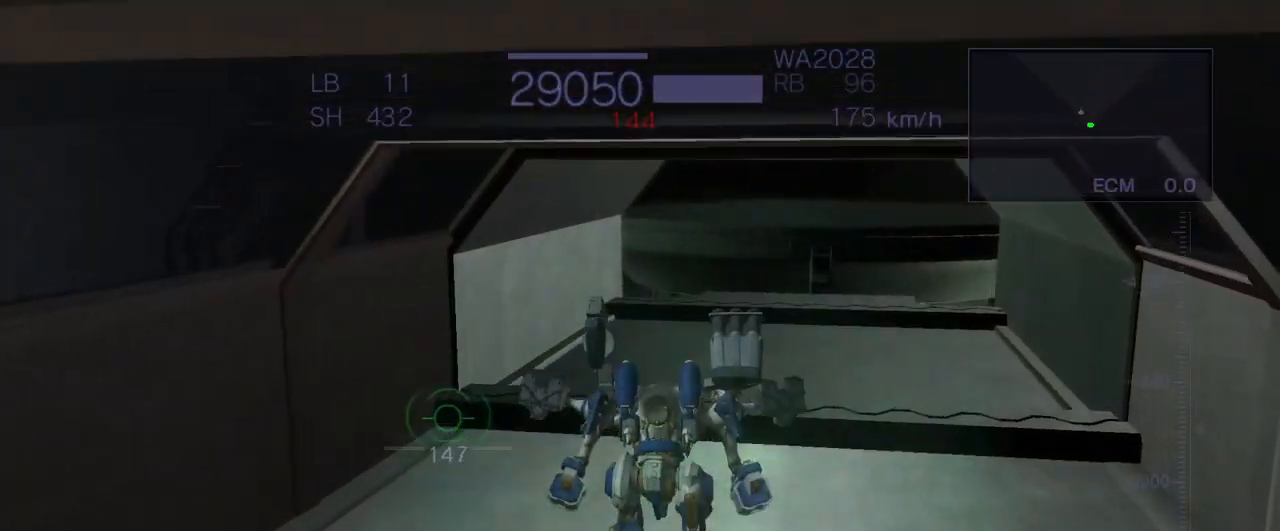
{"buttons": [], "left_stick": "up", "events": [[67, "SQUARE", "down"], [367, "SQUARE", "up"]]}
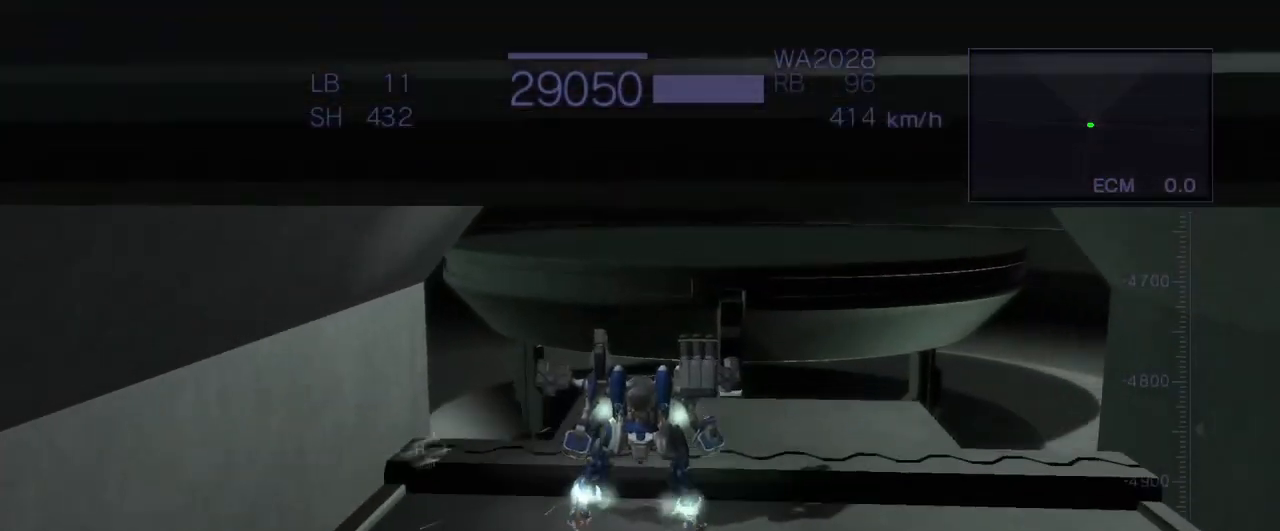
{"buttons": [], "left_stick": "up", "events": [[300, "SQUARE", "down"], [483, "SQUARE", "up"]]}
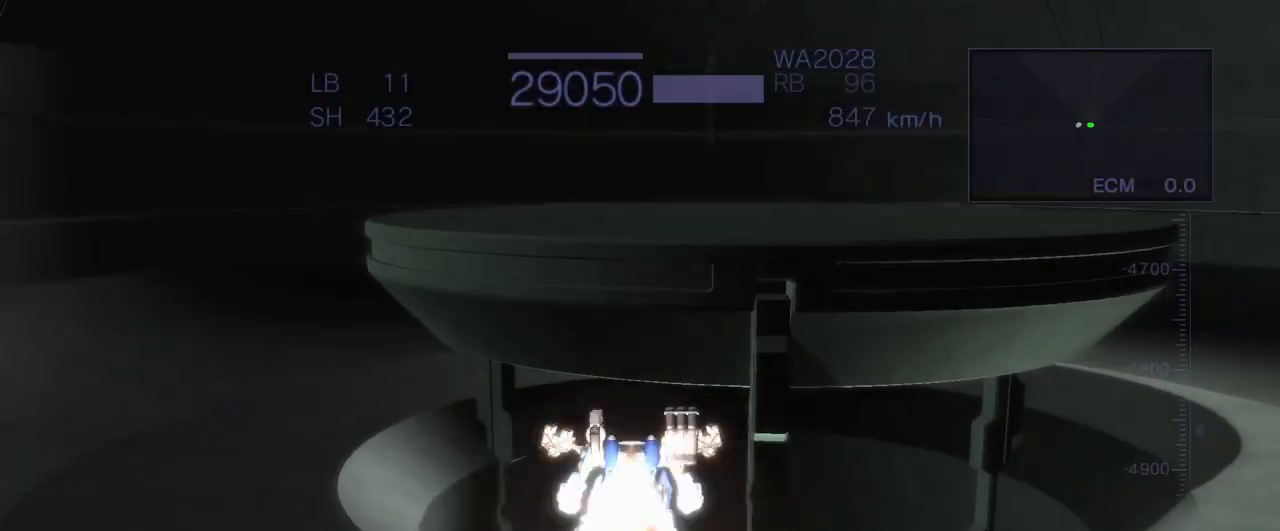
{"buttons": [], "left_stick": "center", "events": [[483, "left_stick", "center"]]}
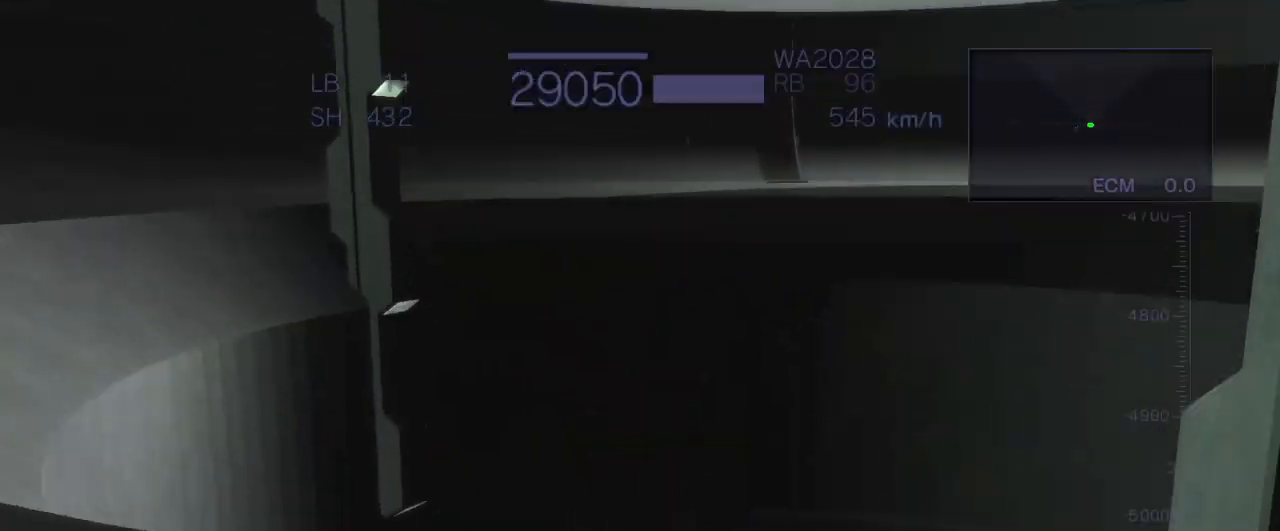
{"buttons": [], "left_stick": "down", "events": [[267, "left_stick", "down"]]}
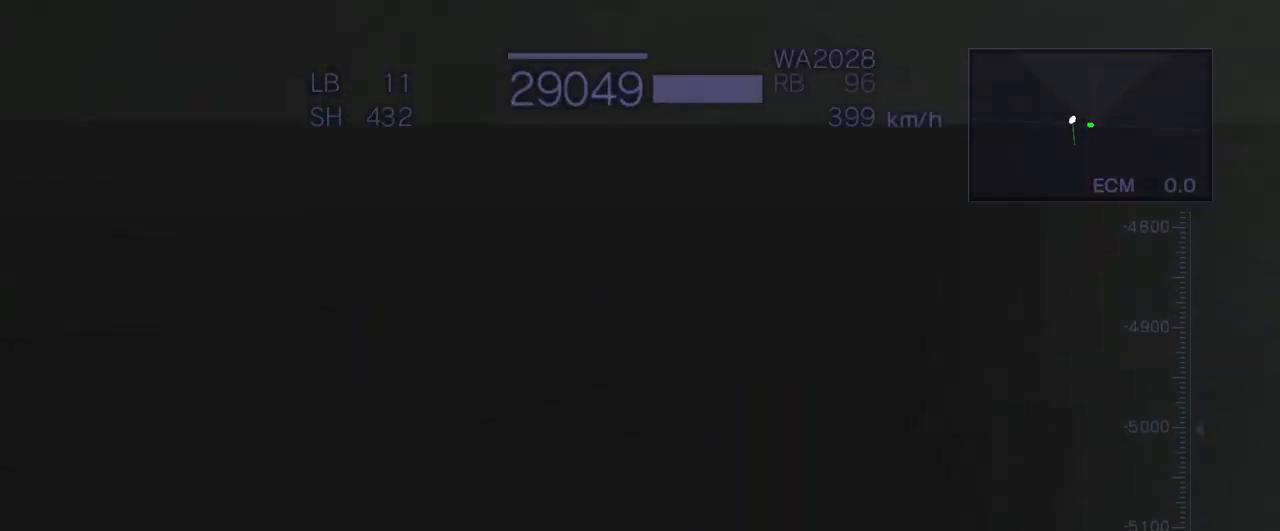
{"buttons": [], "left_stick": "center", "events": [[33, "SQUARE", "down"], [150, "SQUARE", "up"], [217, "left_stick", "center"]]}
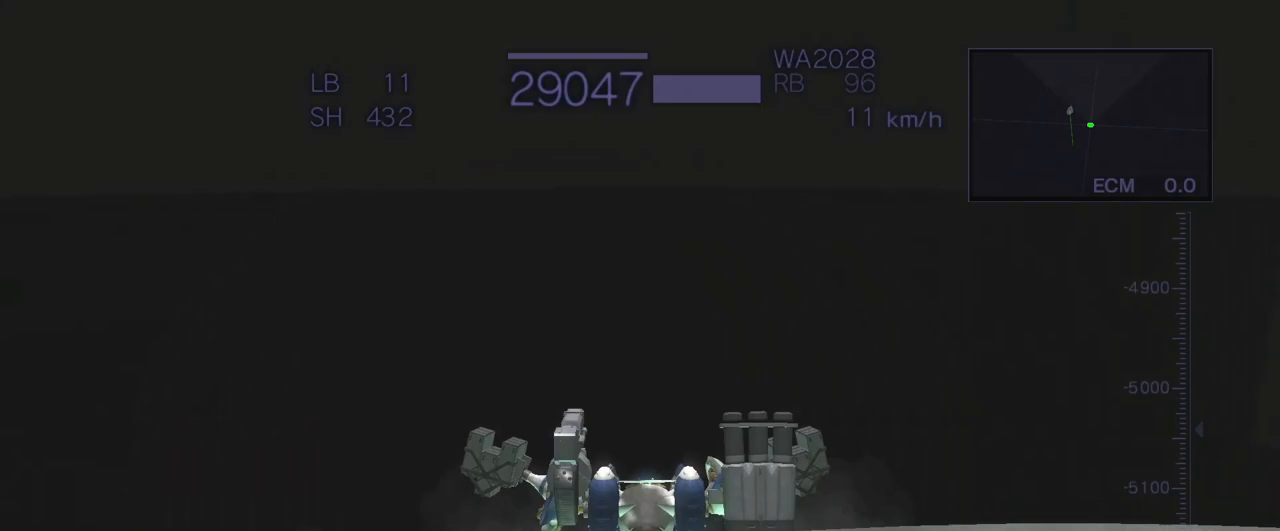
{"buttons": [], "left_stick": "down", "events": [[317, "left_stick", "down"], [400, "SQUARE", "down"], [500, "SQUARE", "up"]]}
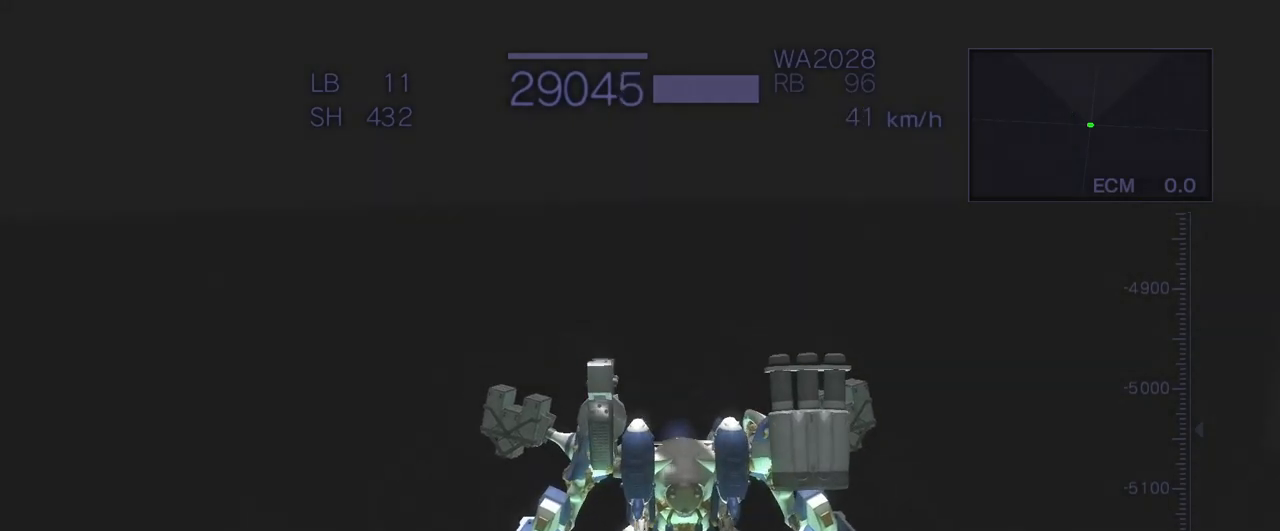
{"buttons": [], "left_stick": "down", "events": [[83, "left_stick", "center"], [417, "left_stick", "down"]]}
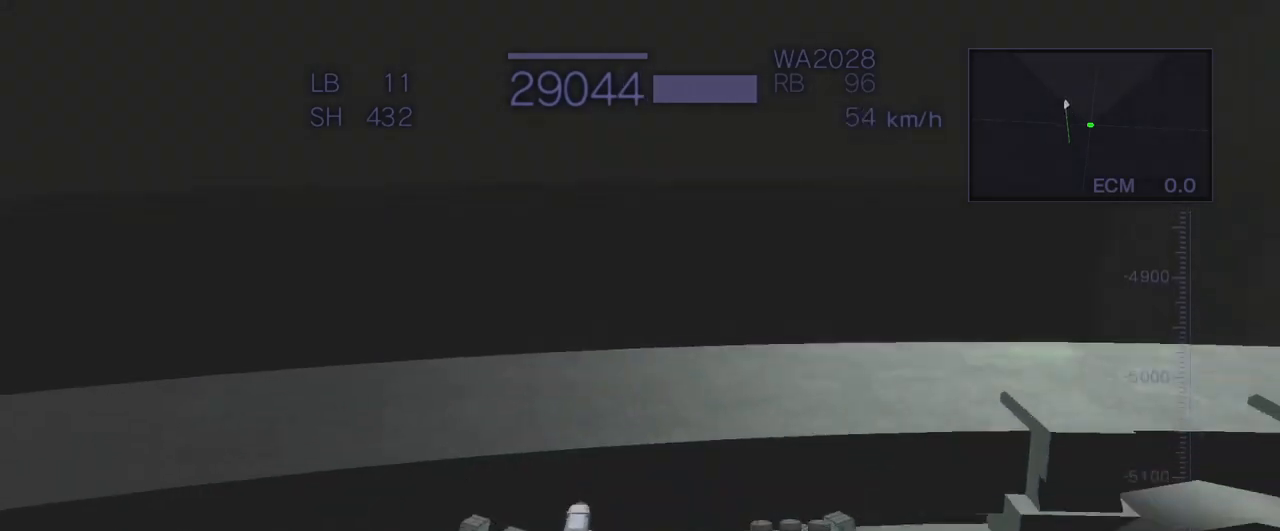
{"buttons": [], "left_stick": "center", "events": [[67, "left_stick", "center"]]}
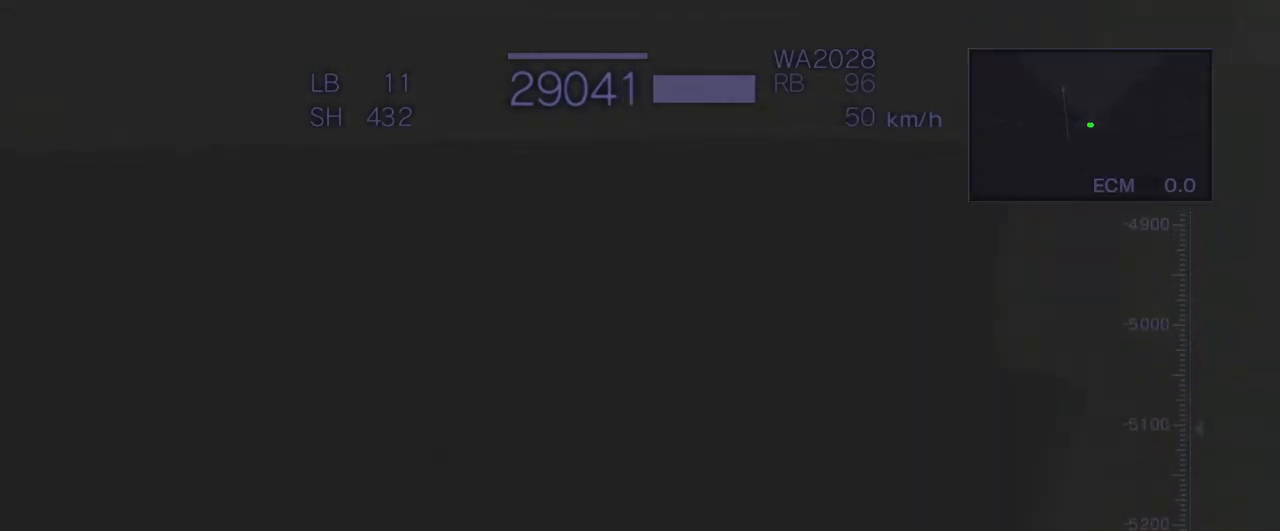
{"buttons": [], "left_stick": "center", "events": []}
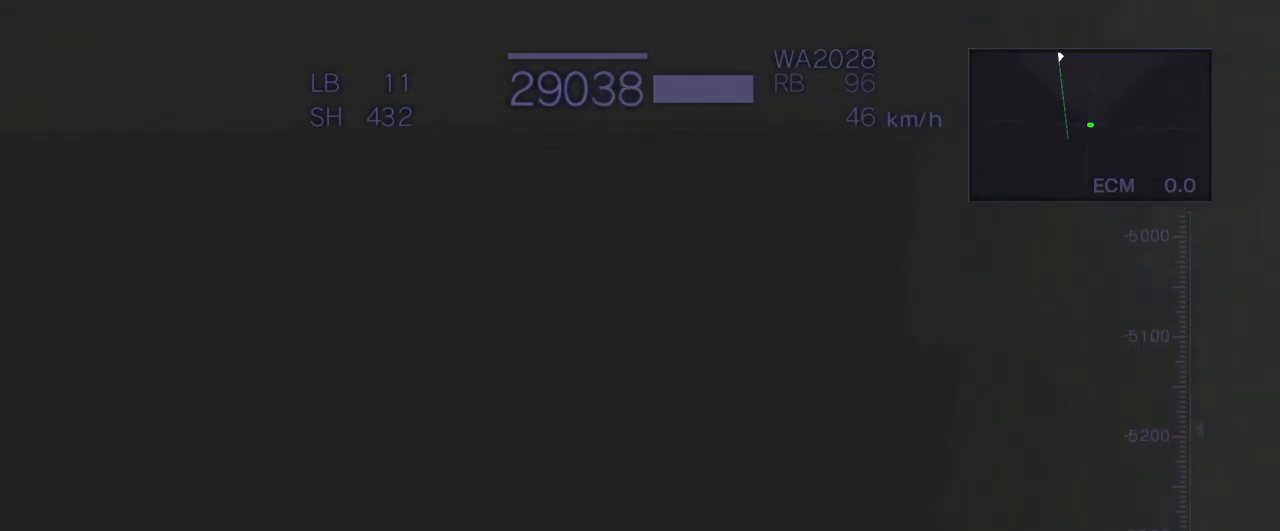
{"buttons": [], "left_stick": "center", "events": []}
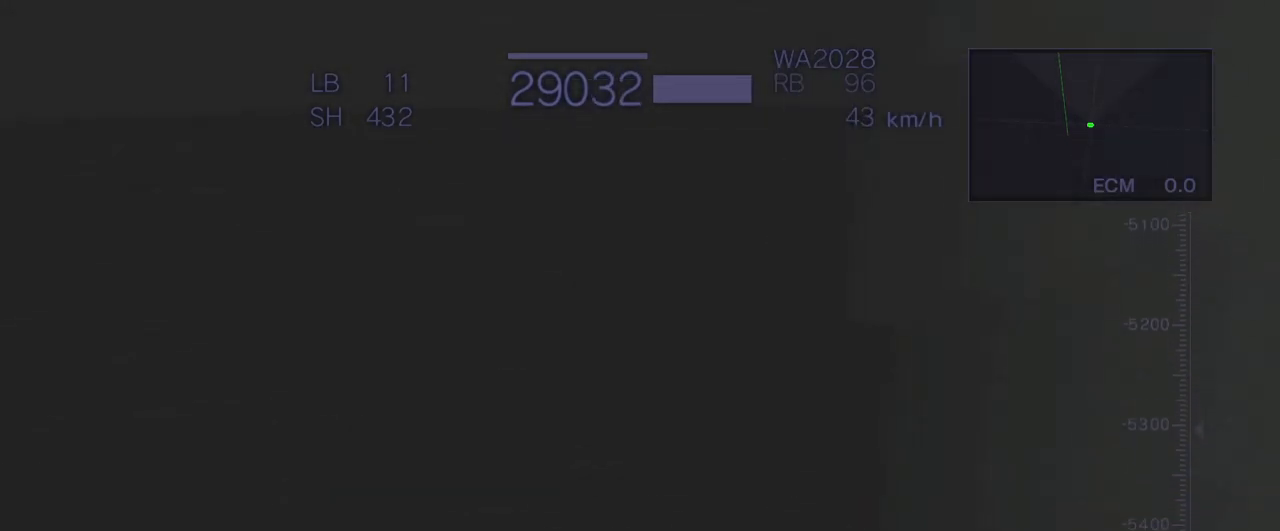
{"buttons": [], "left_stick": "center", "events": []}
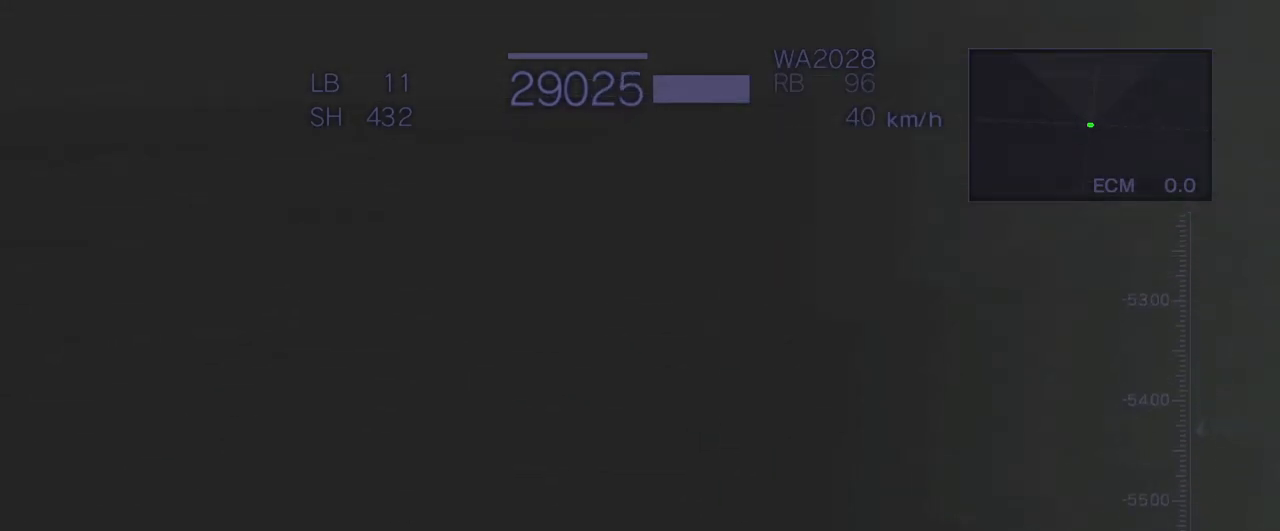
{"buttons": [], "left_stick": "center", "events": []}
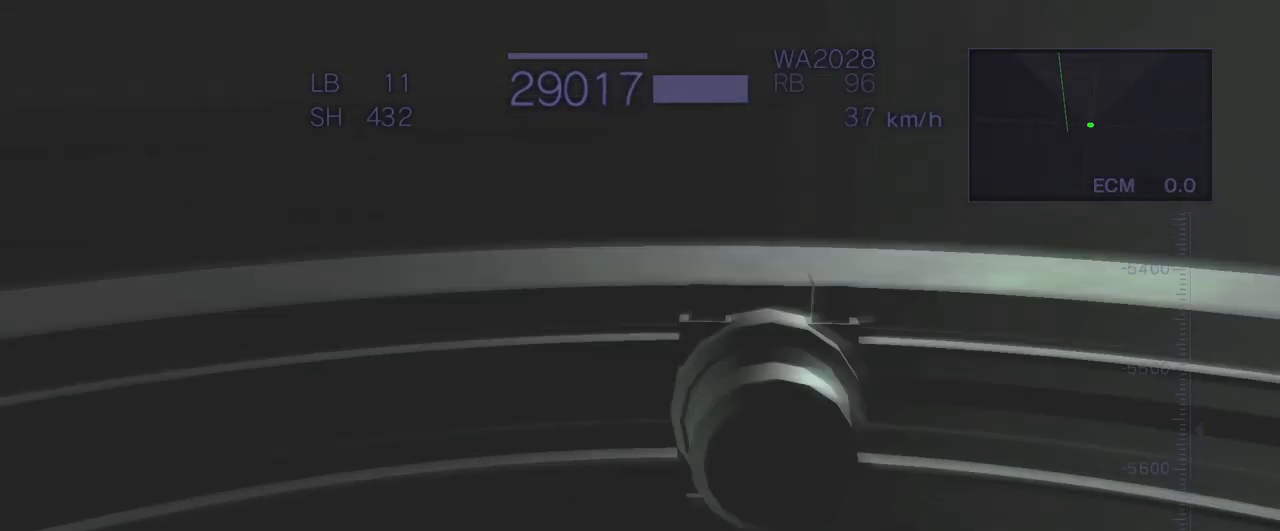
{"buttons": [], "left_stick": "center", "events": [[17, "R1", "down"], [283, "CROSS", "down"], [350, "CROSS", "up"], [500, "R1", "up"]]}